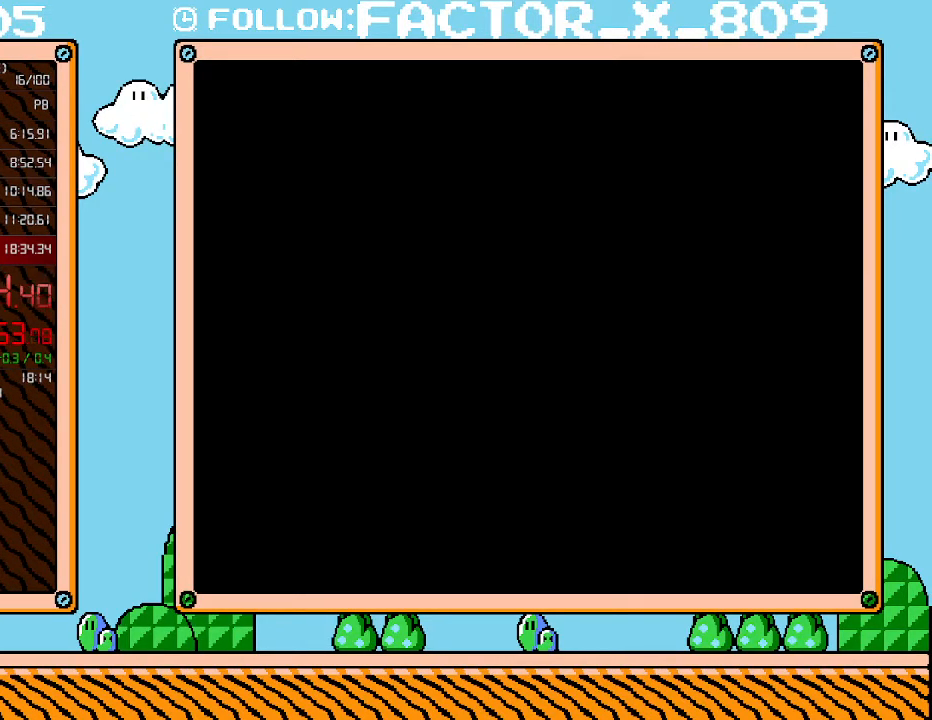
Gameplay with a controller (Nintendo layout); each line is a JSON object with the inputs held at the frame after it. "events" lists button and stick changes between this image and that frame as [ms after this image, input, new state], when the widget could be followed in between. Not read: L3 R3.
{"buttons": ["L1"], "events": [[67, "B", "up"], [117, "B", "down"], [183, "B", "up"], [283, "B", "down"], [333, "B", "up"], [400, "B", "down"], [467, "B", "up"]]}
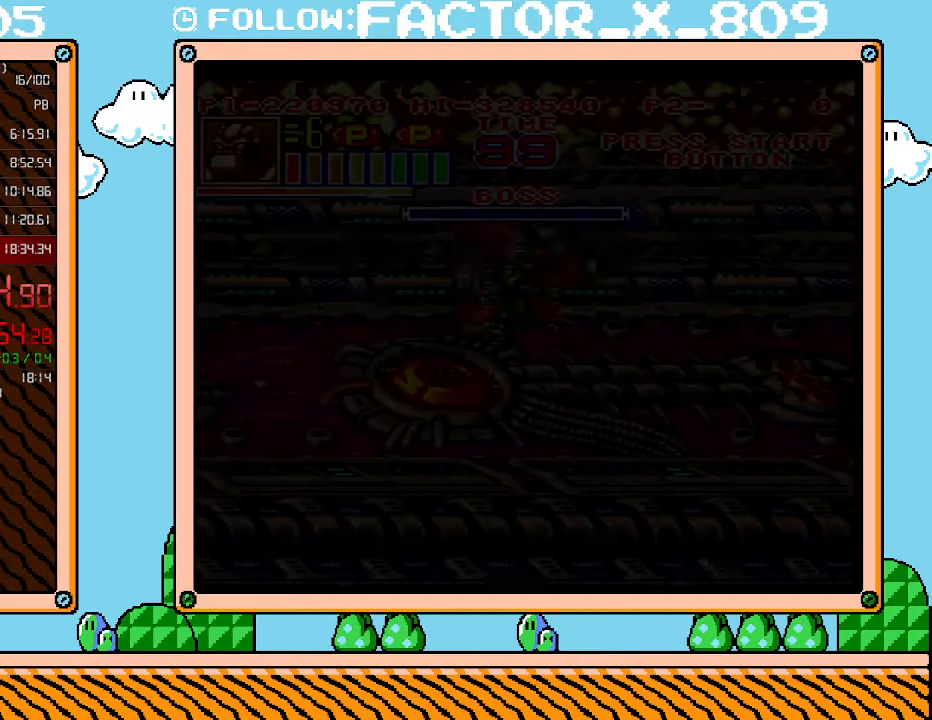
{"buttons": ["L1"], "events": [[33, "B", "down"], [83, "B", "up"], [150, "B", "down"], [217, "B", "up"], [283, "B", "down"], [367, "B", "up"], [400, "B", "down"], [467, "B", "up"]]}
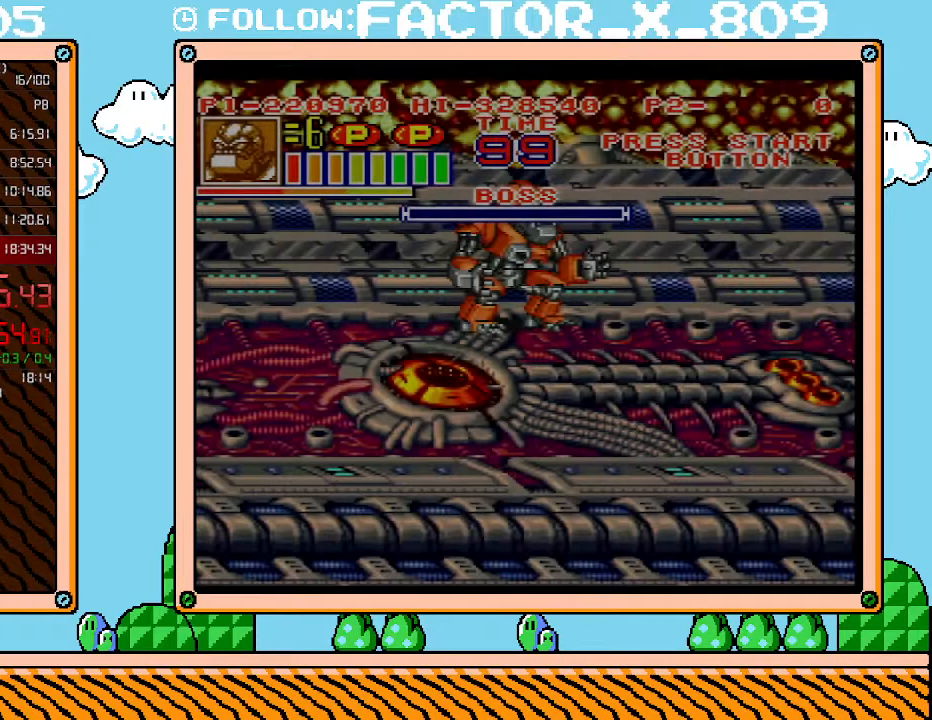
{"buttons": ["L1"], "events": [[67, "B", "down"], [117, "B", "up"], [150, "B", "down"], [250, "B", "up"], [283, "B", "down"], [367, "B", "up"], [433, "B", "down"], [500, "B", "up"]]}
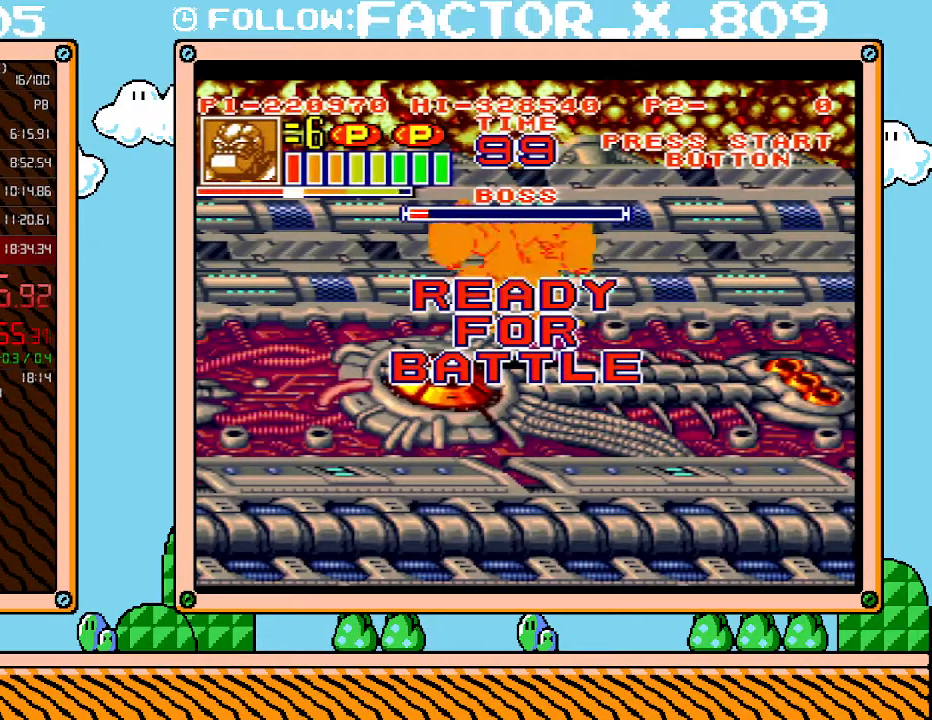
{"buttons": ["X"], "events": [[33, "B", "down"], [117, "B", "up"], [150, "B", "down"], [217, "B", "up"], [283, "L1", "up"], [333, "X", "down"], [433, "X", "up"], [500, "X", "down"]]}
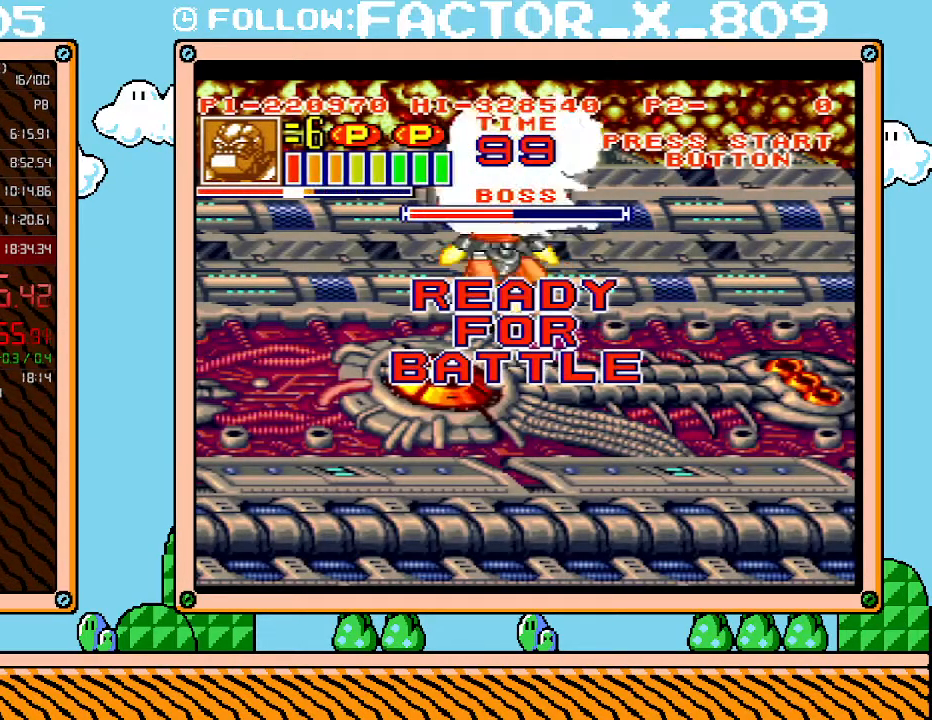
{"buttons": ["X", "DPAD_RIGHT"], "events": [[50, "X", "up"], [117, "X", "down"], [183, "X", "up"], [250, "X", "down"], [300, "X", "up"], [367, "X", "down"], [400, "DPAD_RIGHT", "down"], [433, "X", "up"], [500, "X", "down"]]}
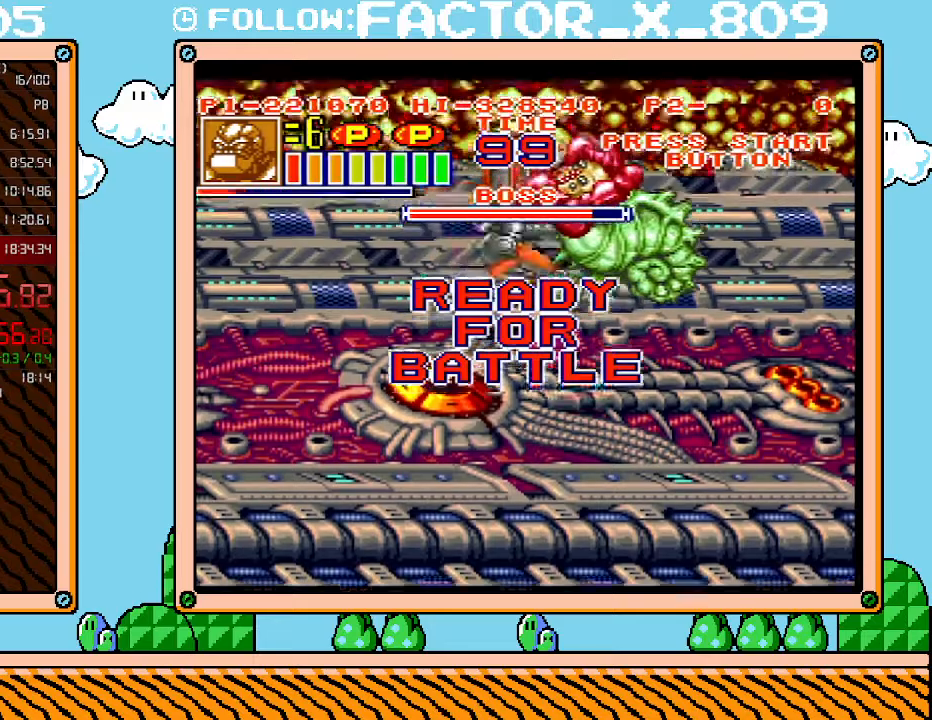
{"buttons": ["X", "DPAD_RIGHT"], "events": [[67, "X", "up"], [117, "X", "down"], [183, "X", "up"], [250, "X", "down"], [317, "X", "up"], [467, "X", "down"]]}
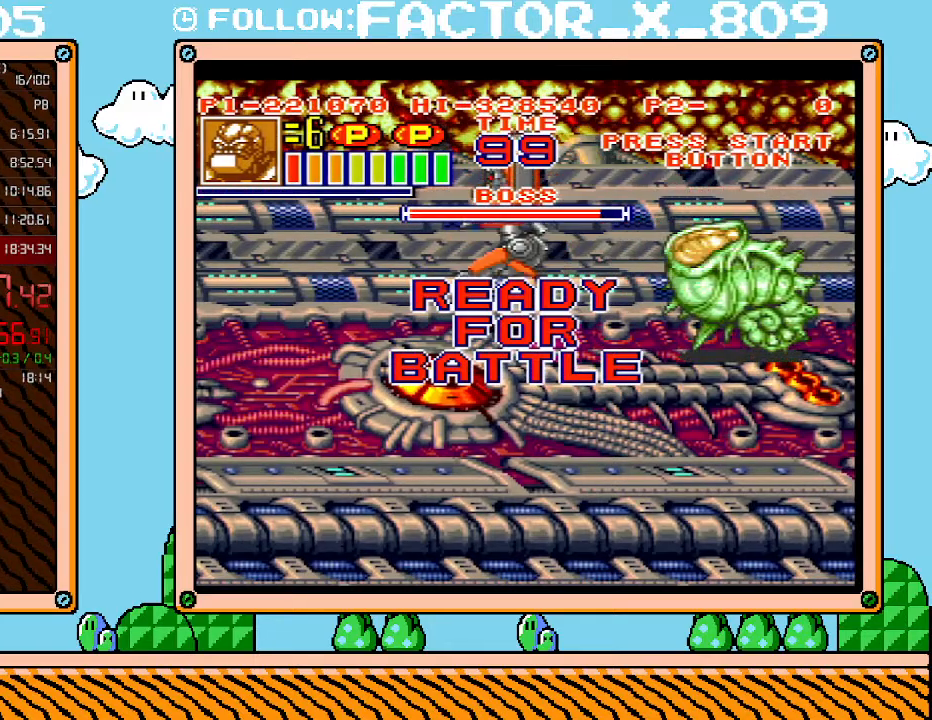
{"buttons": ["X"], "events": [[67, "X", "up"], [217, "X", "down"], [317, "X", "up"], [367, "DPAD_RIGHT", "up"], [400, "X", "down"], [433, "X", "up"], [500, "X", "down"]]}
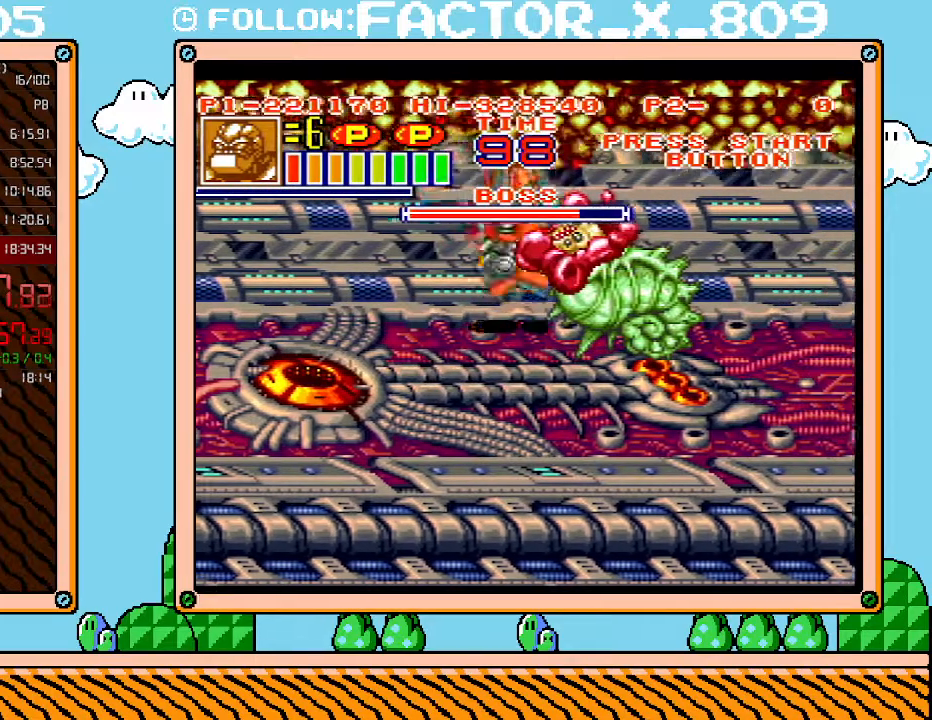
{"buttons": [], "events": [[83, "X", "up"], [150, "X", "down"], [217, "X", "up"], [283, "X", "down"], [367, "X", "up"], [400, "X", "down"], [500, "X", "up"]]}
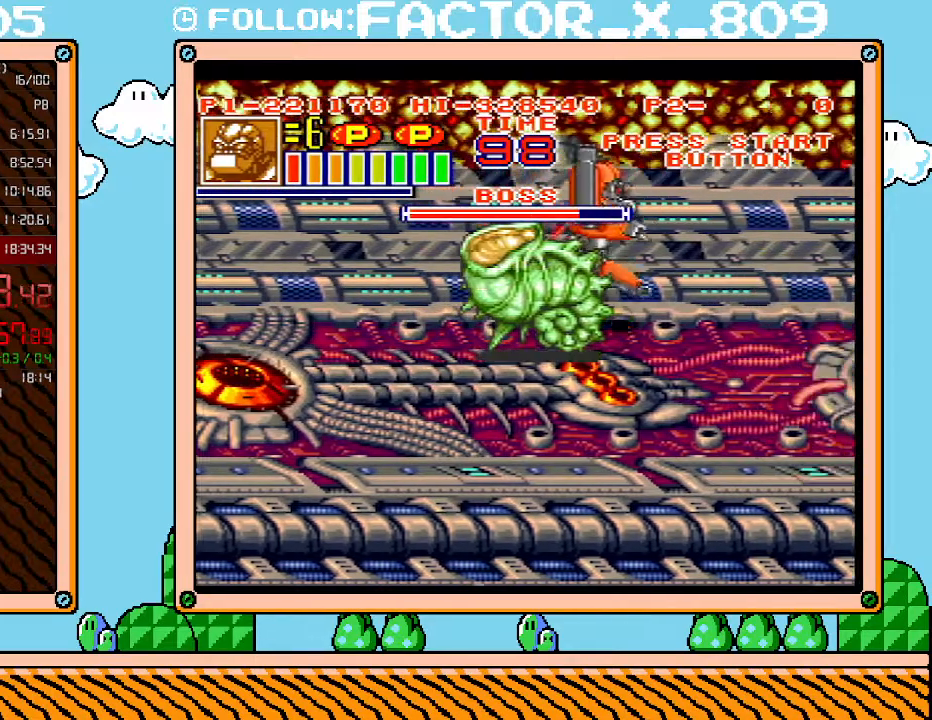
{"buttons": ["X"], "events": [[33, "X", "down"], [117, "X", "up"], [183, "X", "down"], [250, "X", "up"], [300, "X", "down"], [367, "X", "up"], [433, "X", "down"]]}
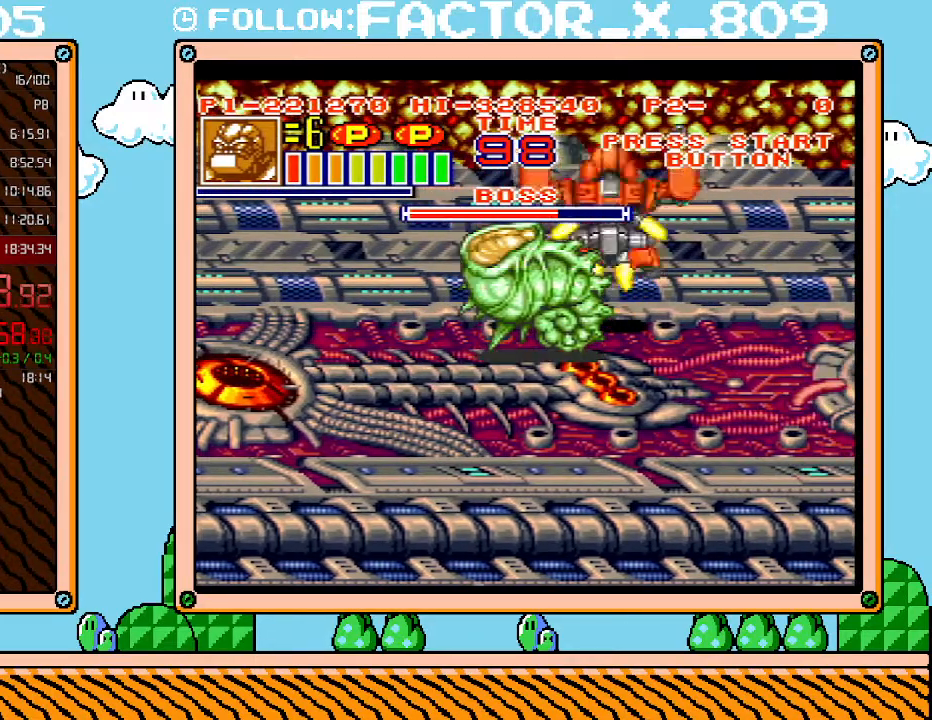
{"buttons": ["X"], "events": [[33, "X", "up"], [67, "X", "down"], [150, "X", "up"], [217, "X", "down"], [283, "X", "up"], [333, "X", "down"], [400, "X", "up"], [467, "X", "down"]]}
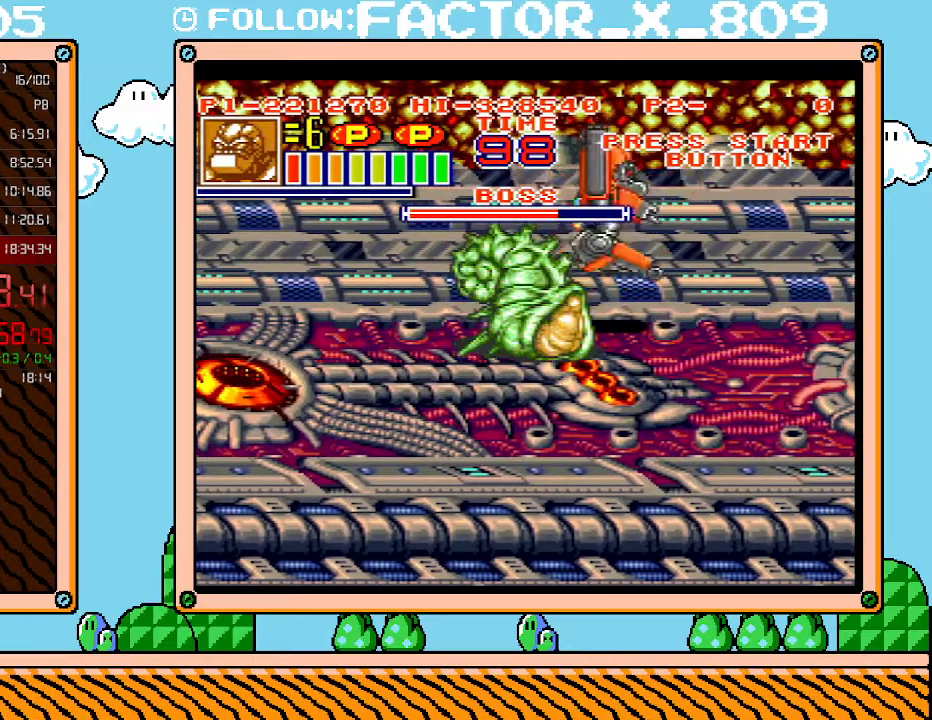
{"buttons": ["X", "DPAD_LEFT"], "events": [[33, "X", "up"], [83, "X", "down"], [183, "X", "up"], [250, "X", "down"], [317, "X", "up"], [367, "X", "down"], [433, "DPAD_LEFT", "down"], [467, "X", "up"], [500, "X", "down"]]}
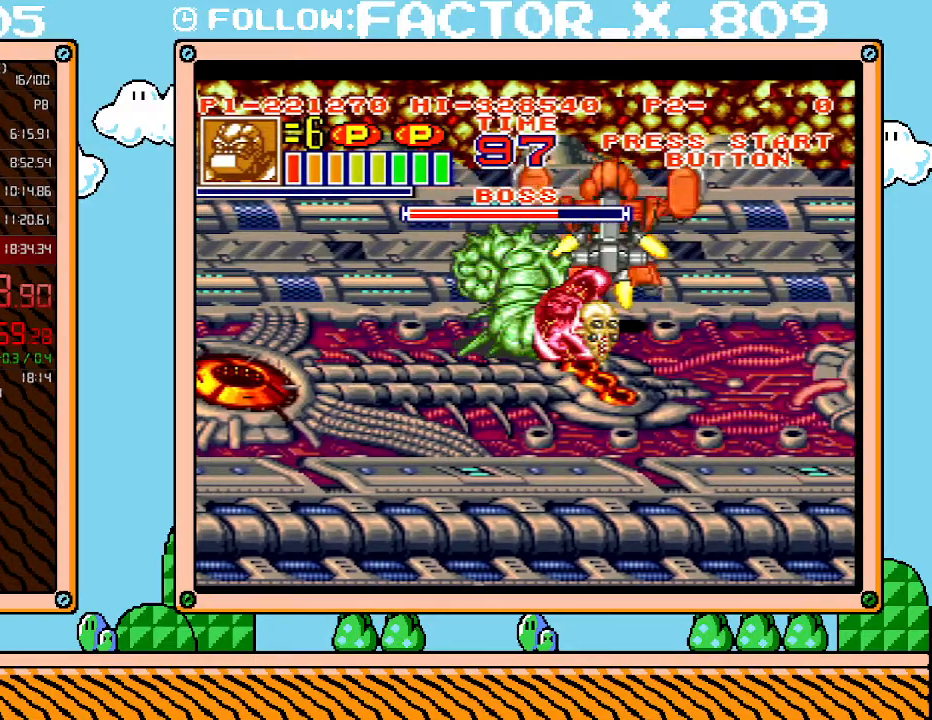
{"buttons": ["DPAD_LEFT"], "events": [[50, "X", "up"], [150, "X", "down"], [217, "X", "up"], [283, "X", "down"], [333, "X", "up"], [400, "X", "down"], [467, "X", "up"]]}
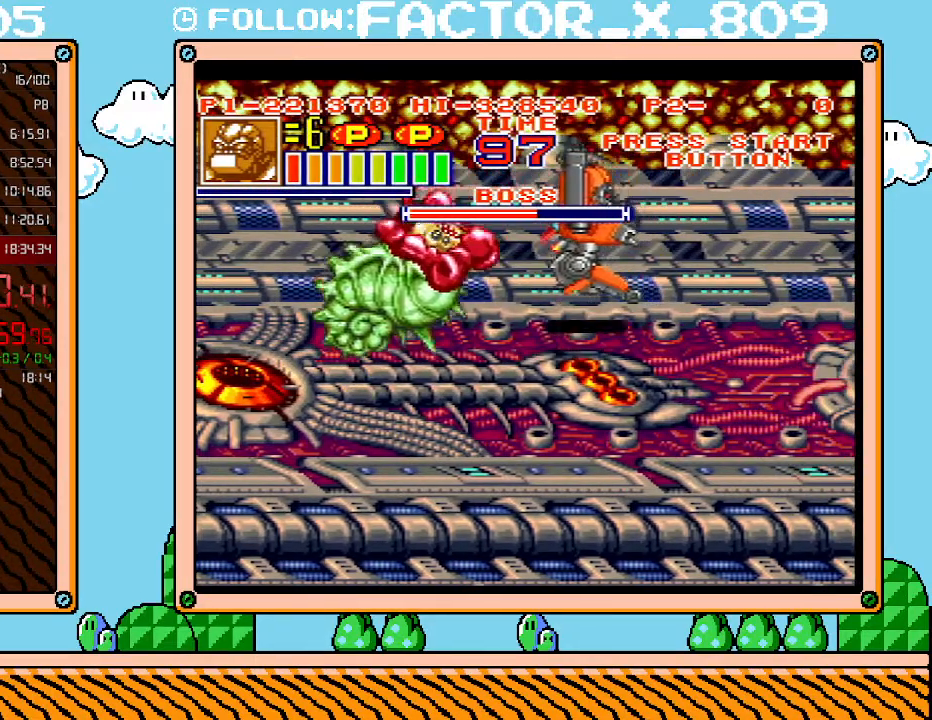
{"buttons": [], "events": [[50, "X", "down"], [100, "X", "up"], [250, "X", "down"], [300, "X", "up"], [367, "DPAD_LEFT", "up"], [400, "X", "down"], [467, "X", "up"]]}
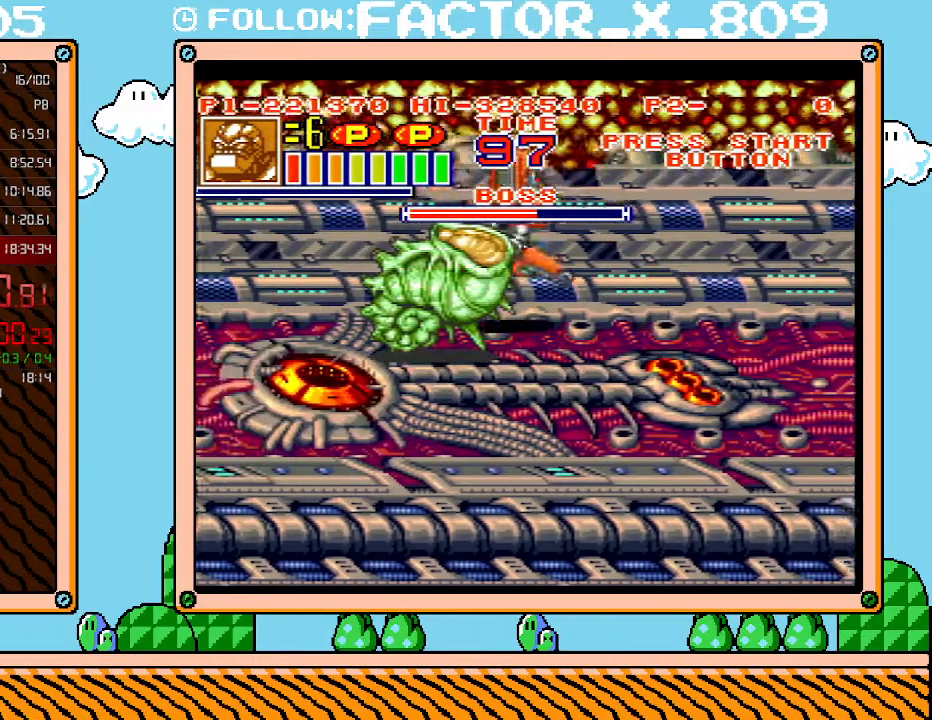
{"buttons": [], "events": [[33, "X", "down"], [83, "X", "up"], [150, "X", "down"], [250, "X", "up"], [317, "X", "down"], [367, "X", "up"], [433, "X", "down"], [500, "X", "up"]]}
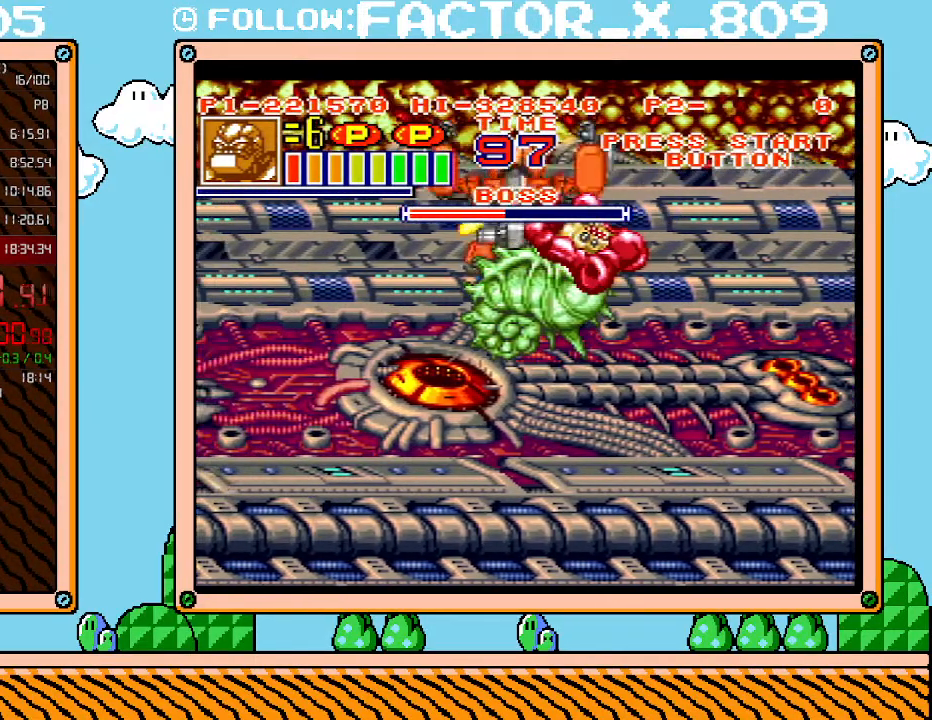
{"buttons": ["X"], "events": [[67, "X", "down"], [117, "X", "up"], [217, "X", "down"], [283, "X", "up"], [333, "X", "down"], [400, "X", "up"], [467, "X", "down"]]}
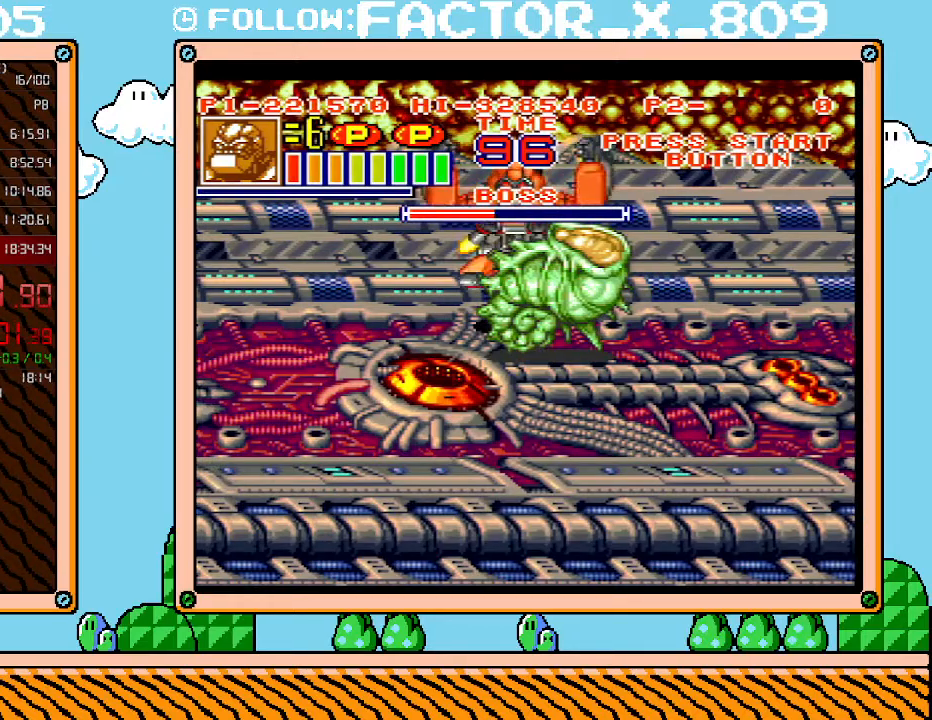
{"buttons": ["X"], "events": [[33, "X", "up"], [83, "X", "down"], [150, "X", "up"], [250, "X", "down"], [317, "X", "up"], [367, "X", "down"], [433, "X", "up"], [500, "X", "down"]]}
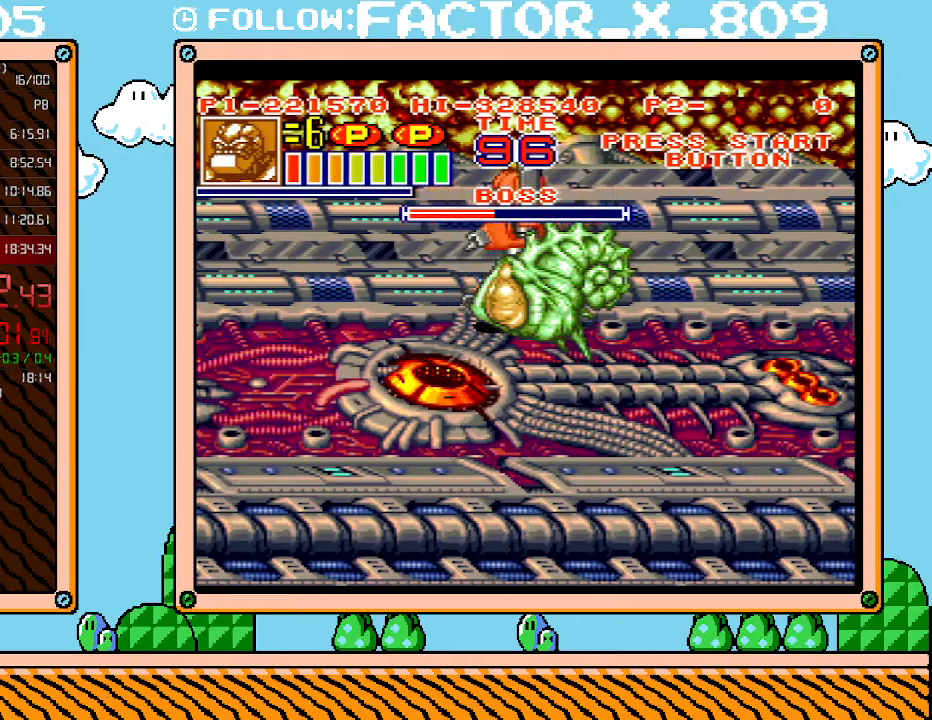
{"buttons": [], "events": [[67, "X", "up"], [117, "X", "down"], [217, "X", "up"], [283, "X", "down"], [333, "X", "up"], [400, "X", "down"], [467, "X", "up"]]}
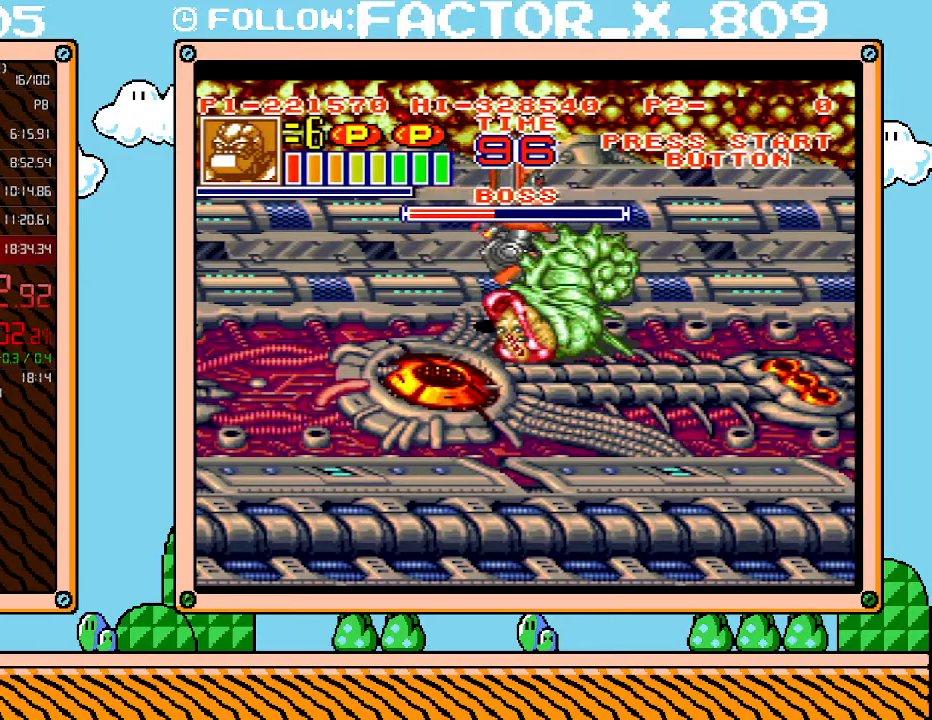
{"buttons": [], "events": [[33, "X", "down"], [117, "X", "up"], [150, "X", "down"], [250, "X", "up"], [317, "X", "down"], [367, "X", "up"], [433, "X", "down"], [500, "X", "up"]]}
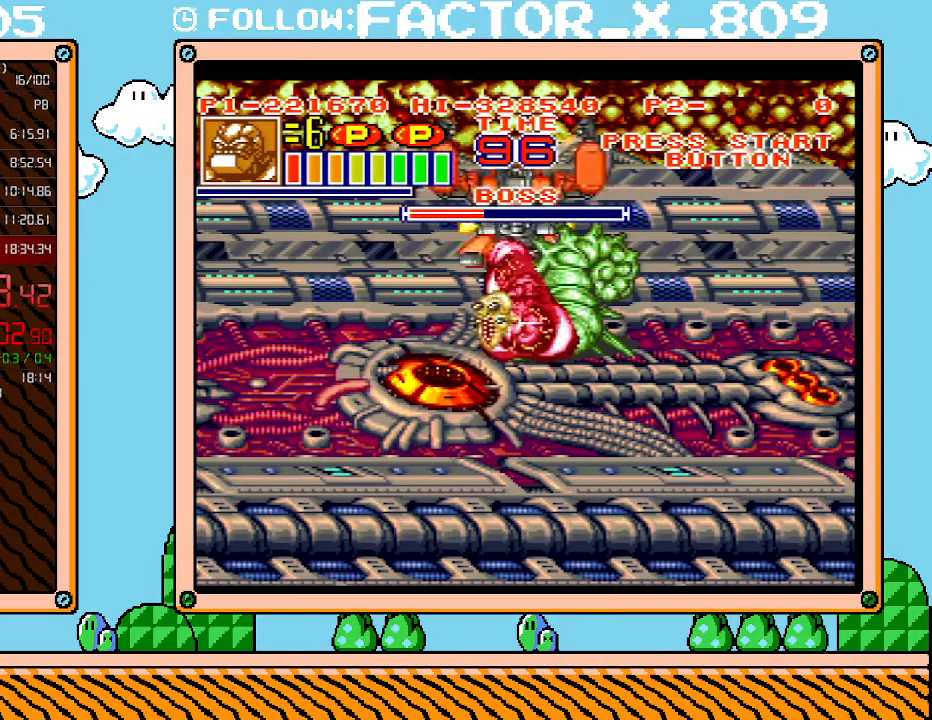
{"buttons": [], "events": [[50, "X", "down"], [117, "X", "up"], [150, "X", "down"], [250, "X", "up"]]}
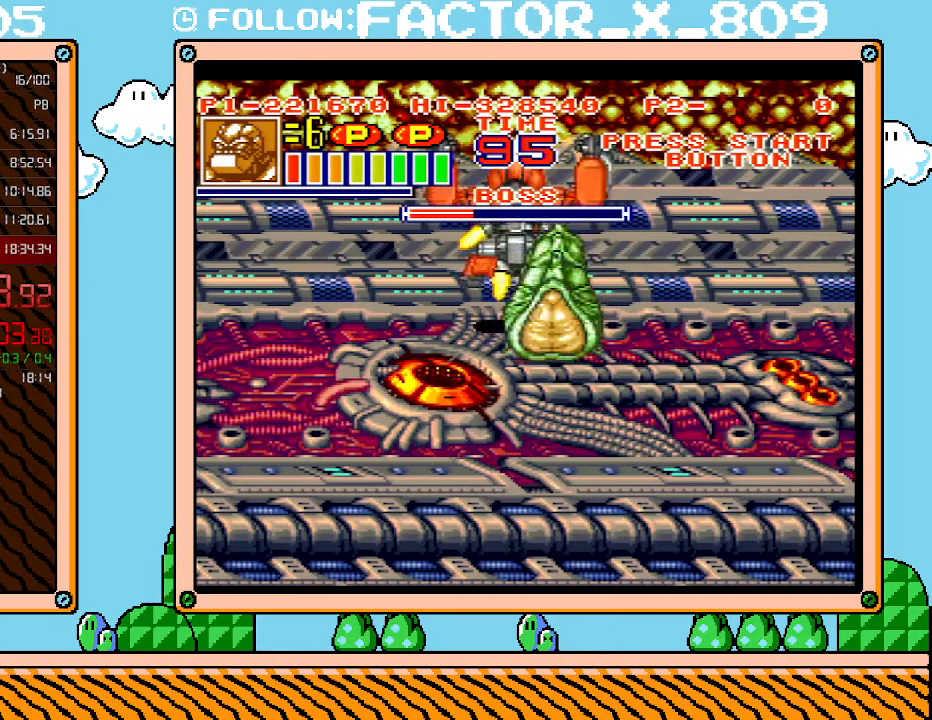
{"buttons": ["DPAD_UP", "DPAD_RIGHT"], "events": [[217, "DPAD_UP", "down"], [400, "DPAD_RIGHT", "down"]]}
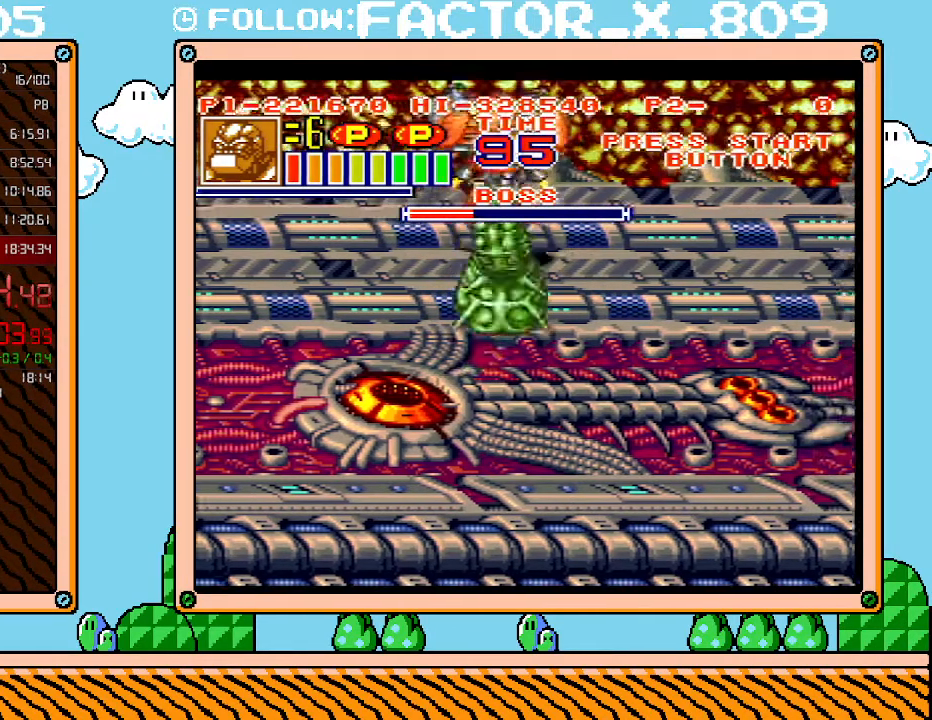
{"buttons": [], "events": [[217, "DPAD_UP", "up"], [317, "DPAD_DOWN", "down"], [367, "DPAD_RIGHT", "up"], [433, "DPAD_DOWN", "up"]]}
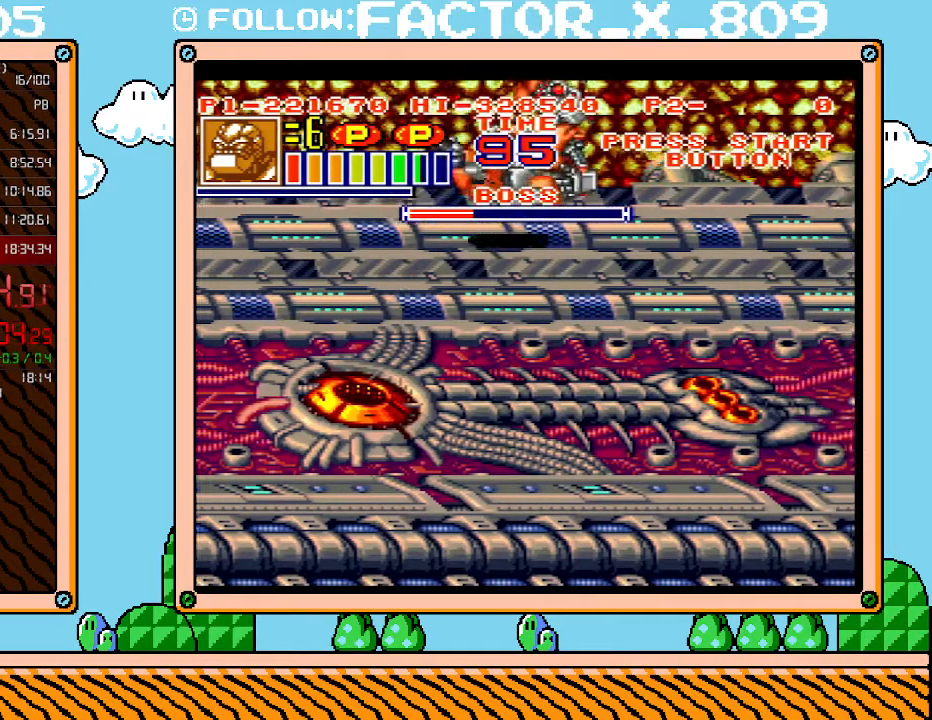
{"buttons": ["DPAD_DOWN", "DPAD_LEFT"], "events": [[83, "DPAD_DOWN", "down"], [467, "DPAD_LEFT", "down"]]}
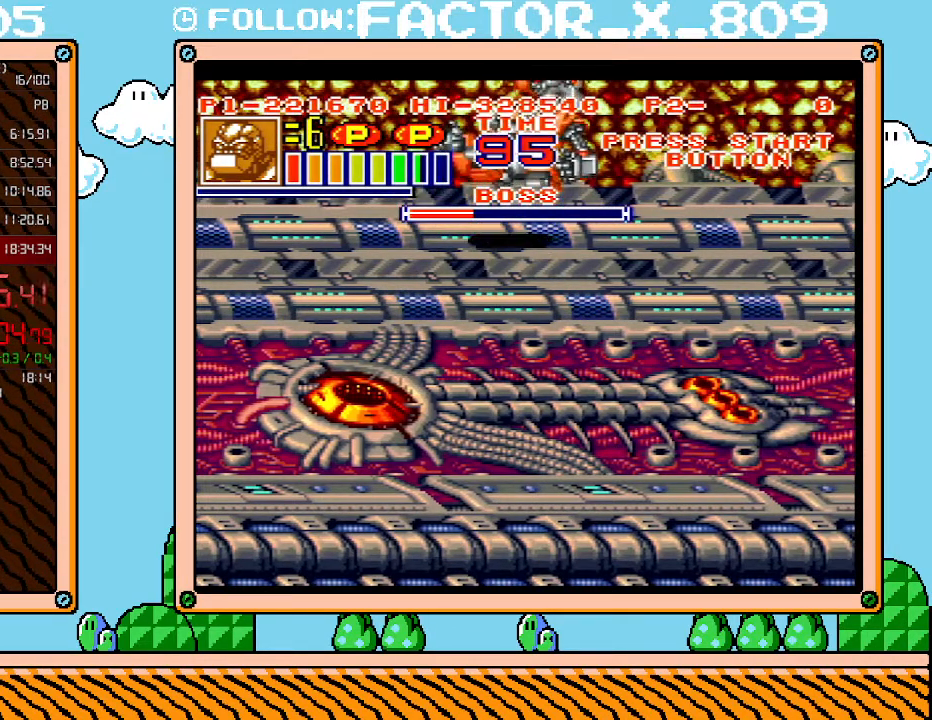
{"buttons": [], "events": [[33, "DPAD_LEFT", "up"], [433, "DPAD_DOWN", "up"], [467, "DPAD_LEFT", "down"], [500, "DPAD_LEFT", "up"]]}
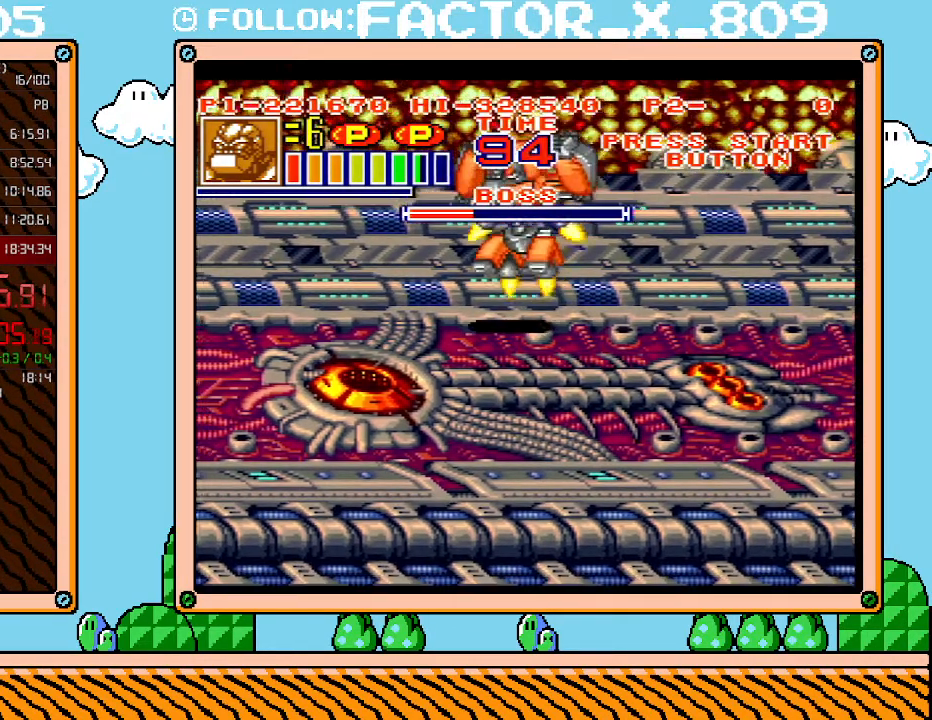
{"buttons": [], "events": []}
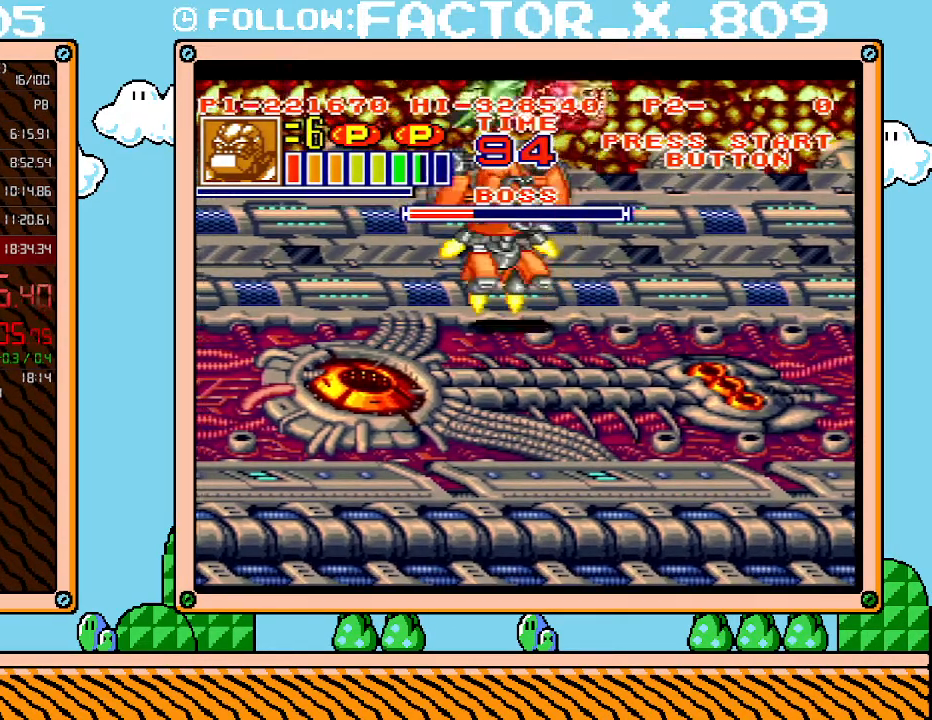
{"buttons": [], "events": []}
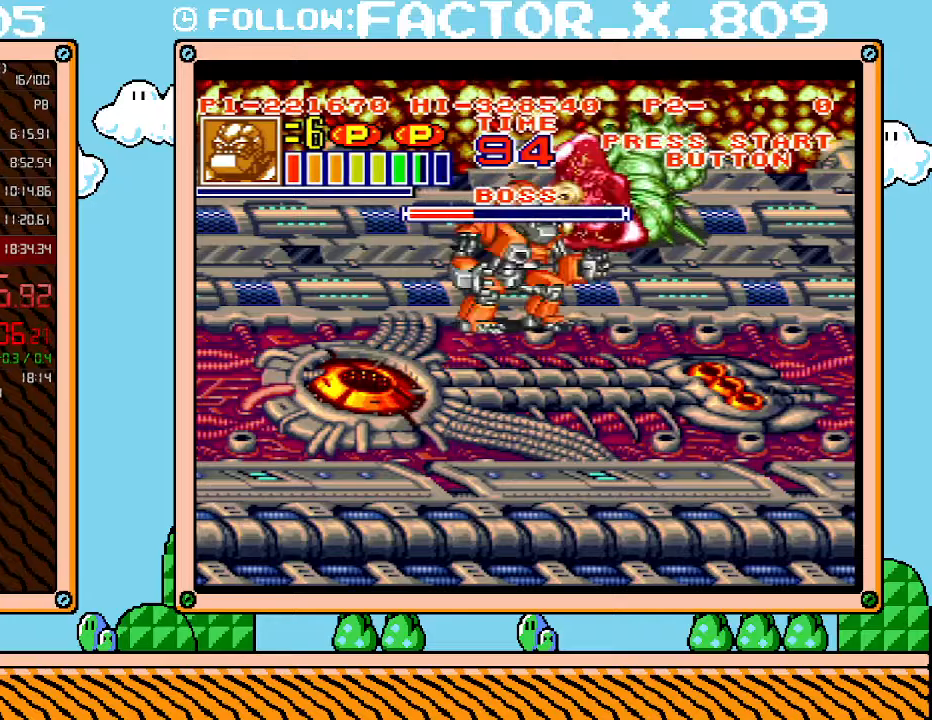
{"buttons": ["X", "R1", "DPAD_RIGHT"], "events": [[150, "DPAD_RIGHT", "down"], [217, "B", "down"], [283, "B", "up"], [333, "R1", "down"], [367, "X", "down"], [433, "X", "up"], [467, "X", "down"]]}
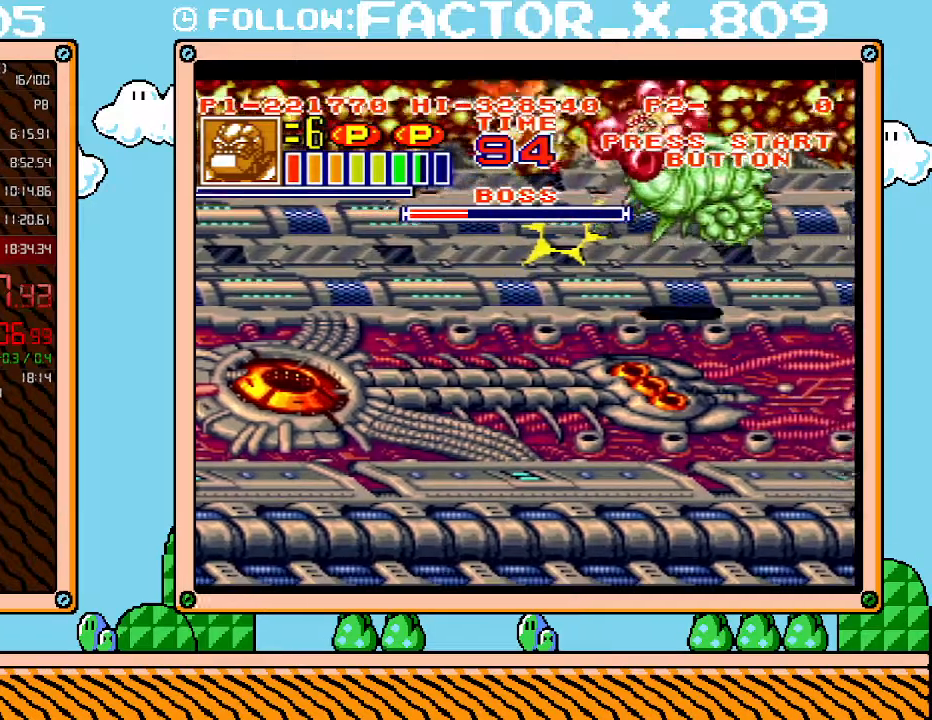
{"buttons": ["L1"], "events": [[33, "X", "up"], [50, "DPAD_RIGHT", "up"], [50, "R1", "up"], [83, "X", "down"], [150, "L1", "down"], [150, "X", "up"]]}
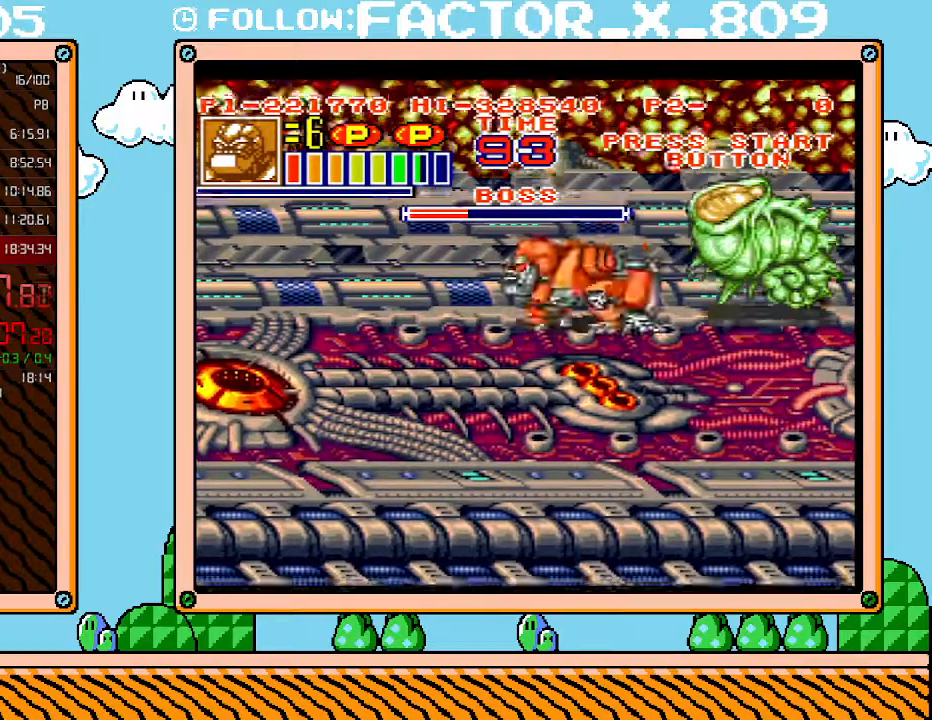
{"buttons": ["L1"], "events": []}
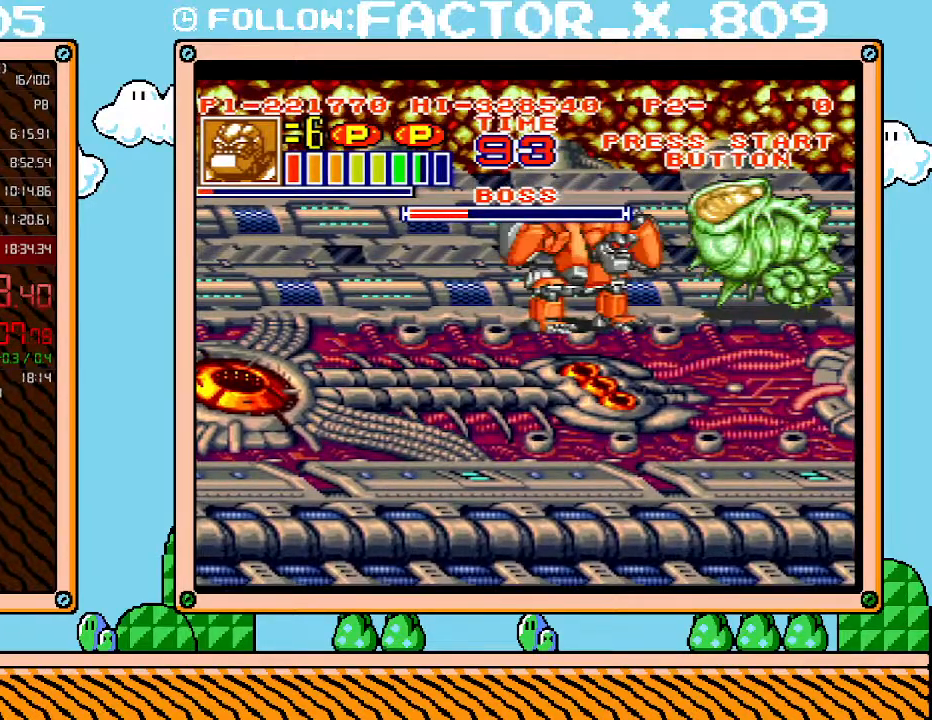
{"buttons": ["L1"], "events": []}